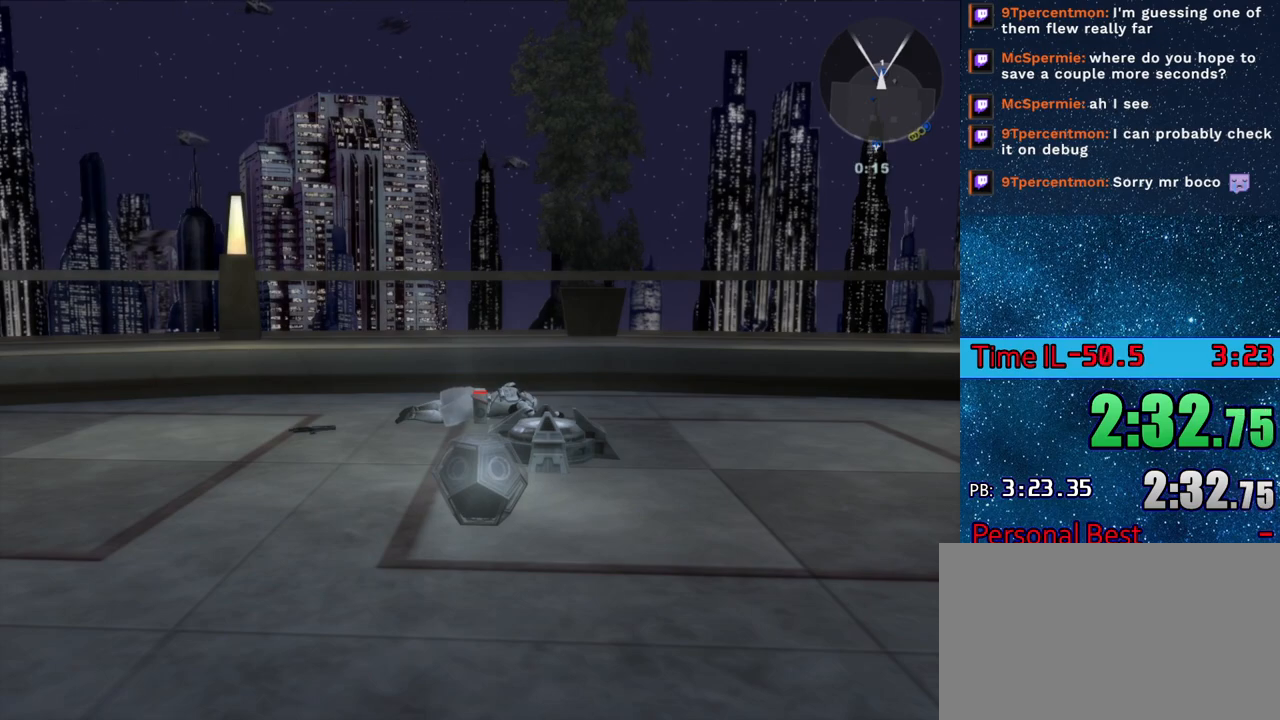
Gameplay with keyboard and mouse; each line is a JSON object with the keys held at the frame after it. "events" lists presses ("down") and releases ("up") of "1", "2", "3", "4", "5", "6", "a", "alt", "c", "ctrl", "d", "e", "escape", "f", "q", "r", "s", "shift", "space", "tab", "w", "x" and "z" between this image and that frame as [ms after this image, input, new state], when the widget could be followed in between. No other keys are recorded. "mouse_move" is the direction in which the mouse moves at that frame (one of eight, or "still"), when it could be read. Mouse buttons are not recorded.
{"keys": ["w"], "mouse_move": "still", "events": []}
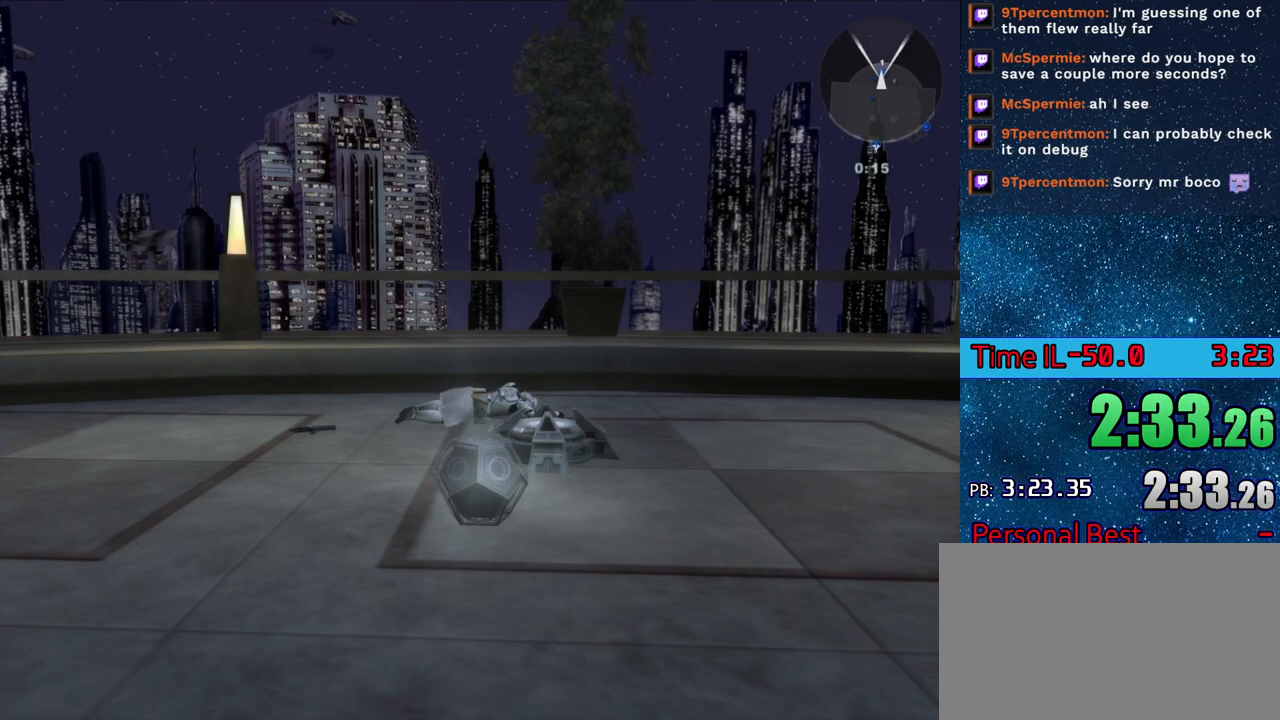
{"keys": ["w"], "mouse_move": "right", "events": []}
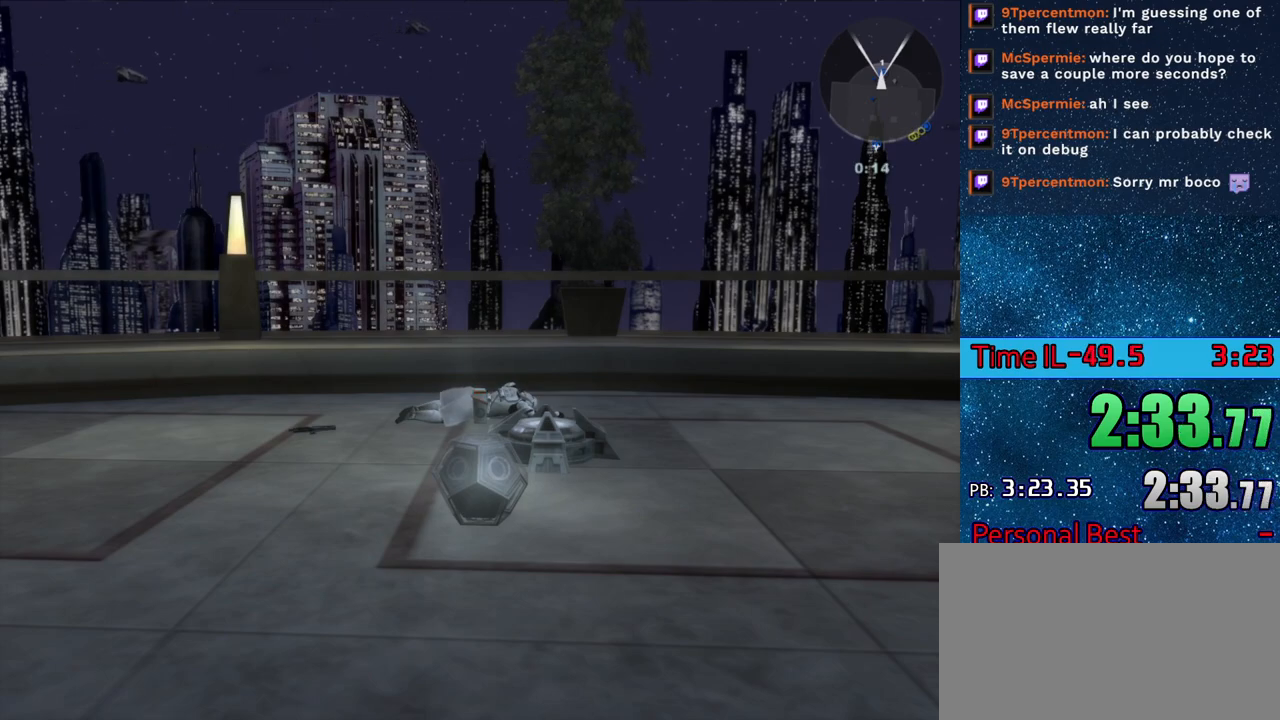
{"keys": ["w"], "mouse_move": "still", "events": []}
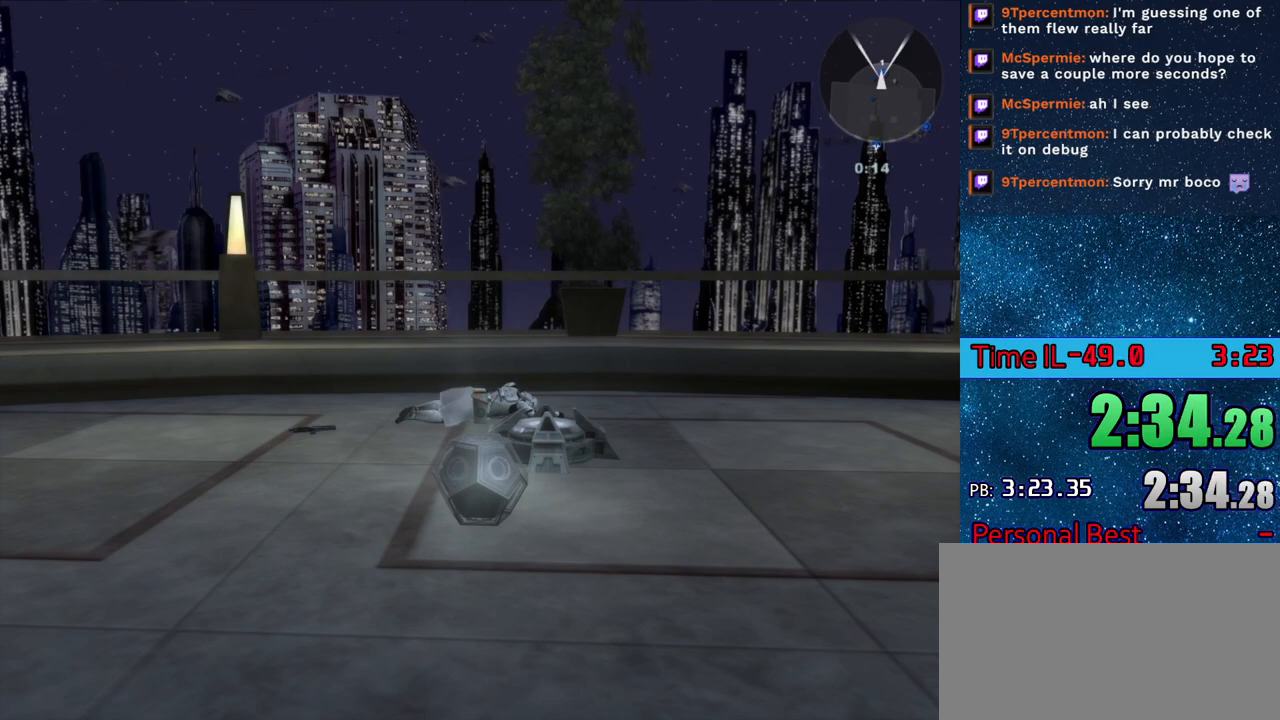
{"keys": ["w"], "mouse_move": "still", "events": []}
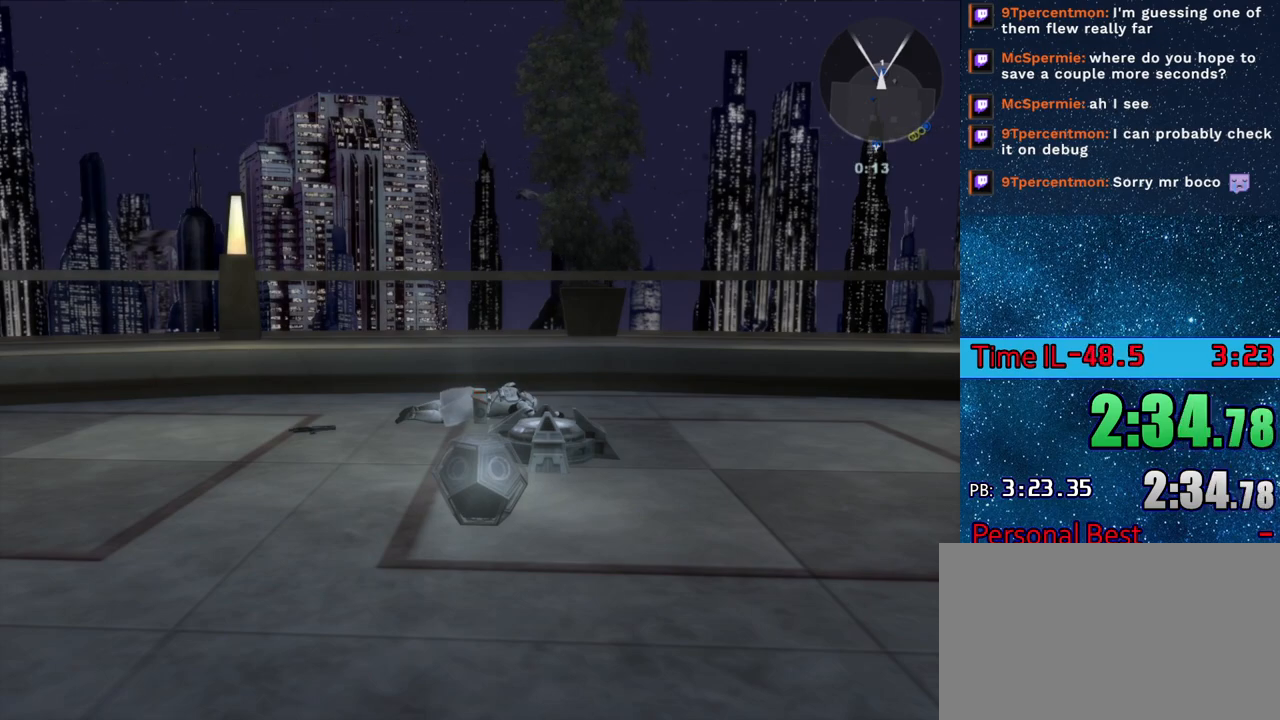
{"keys": ["3", "w"], "mouse_move": "right", "events": [[467, "3", "down"]]}
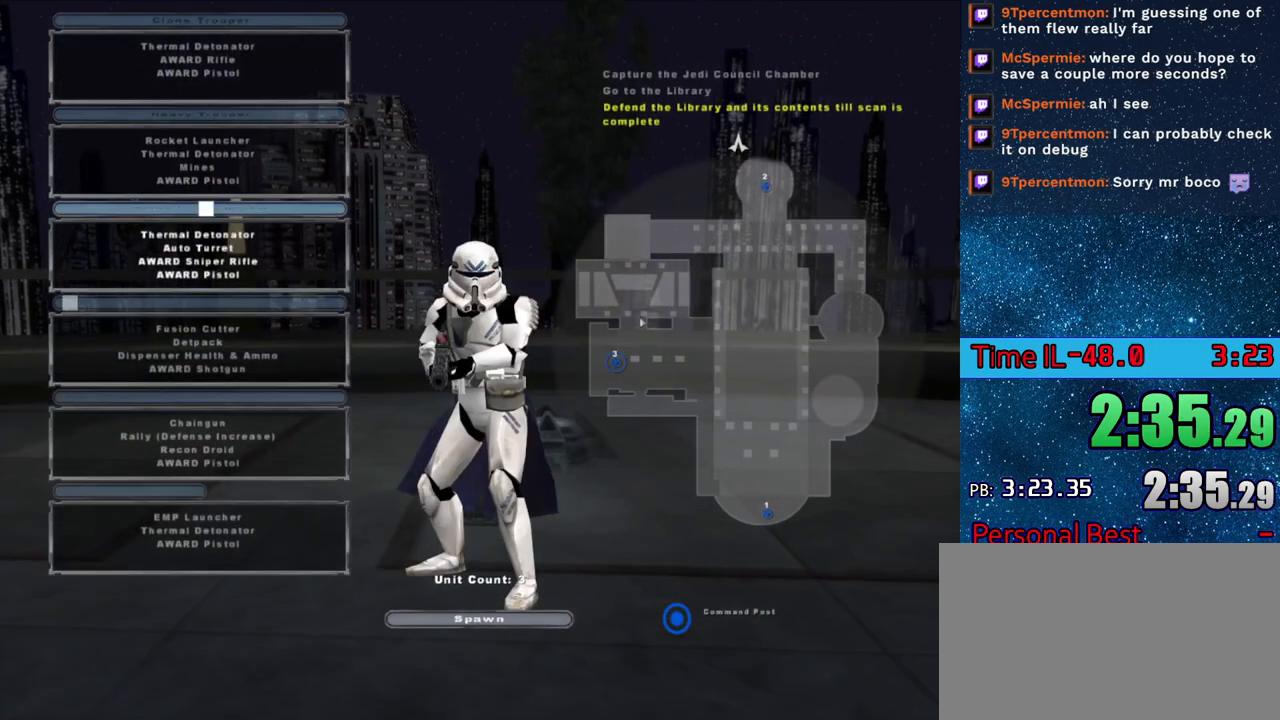
{"keys": ["w"], "mouse_move": "up-left", "events": [[16, "3", "up"]]}
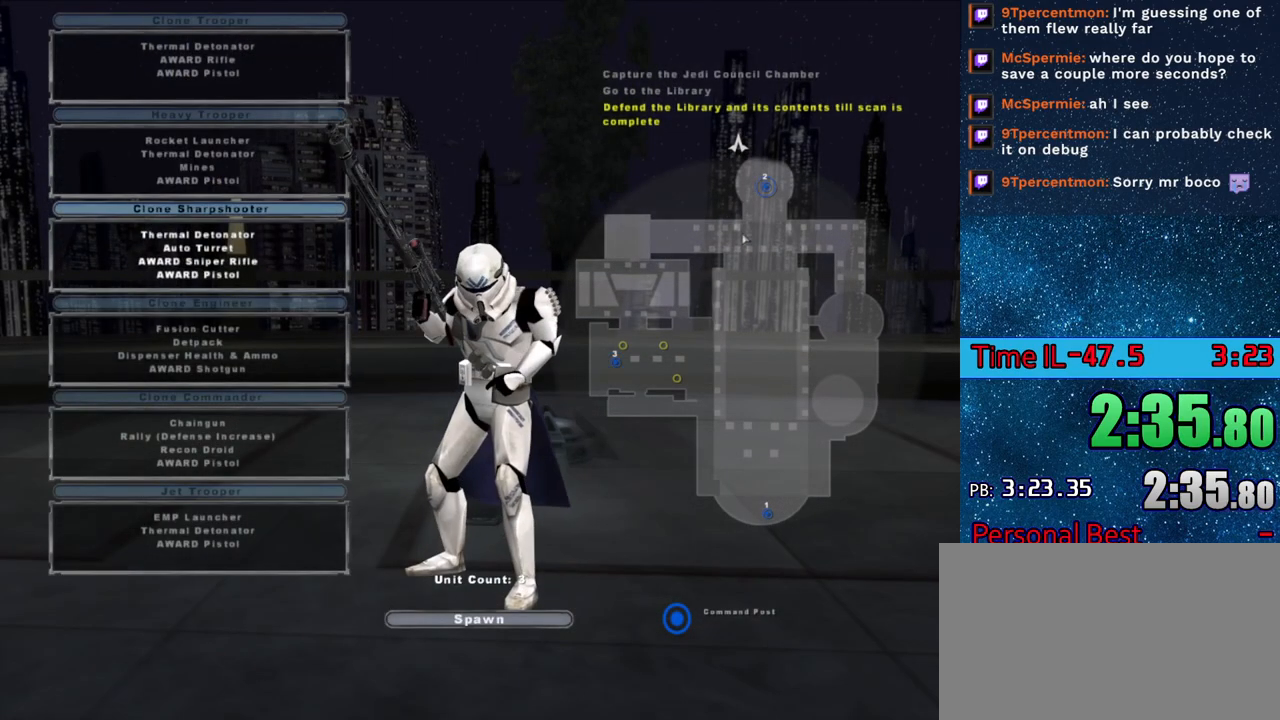
{"keys": ["w"], "events": []}
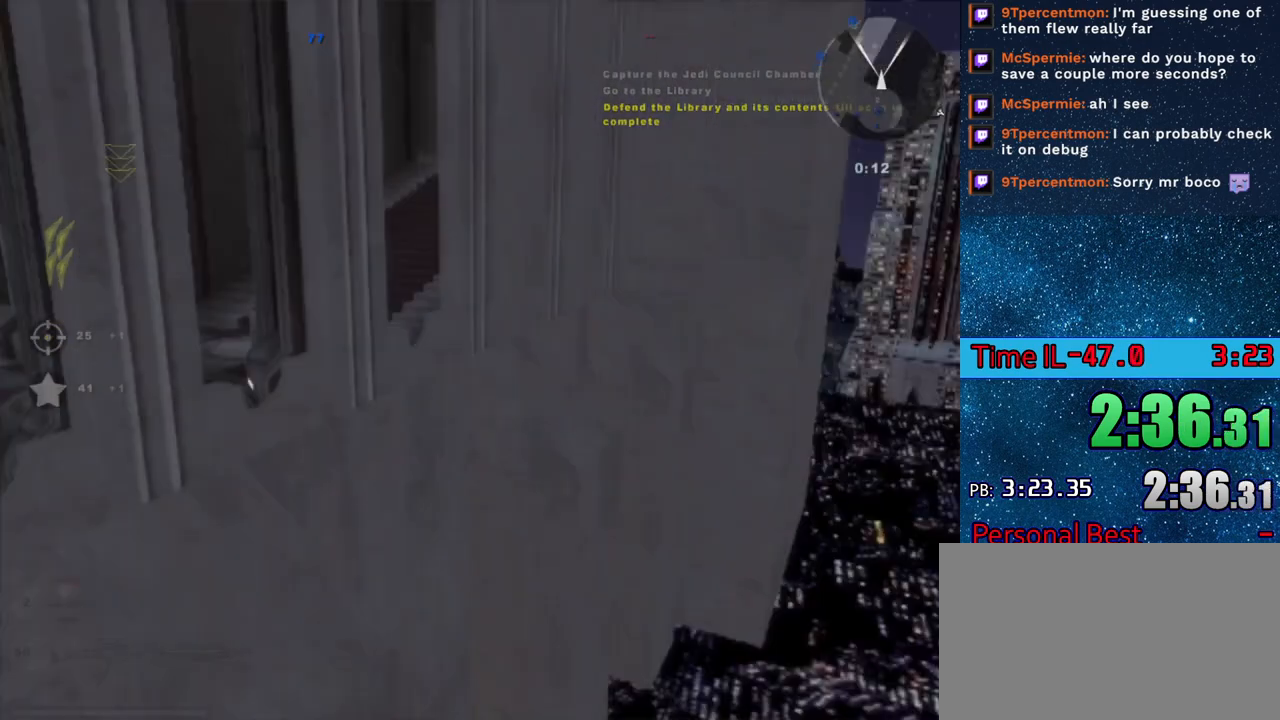
{"keys": ["r", "w"], "mouse_move": "still", "events": [[417, "r", "down"]]}
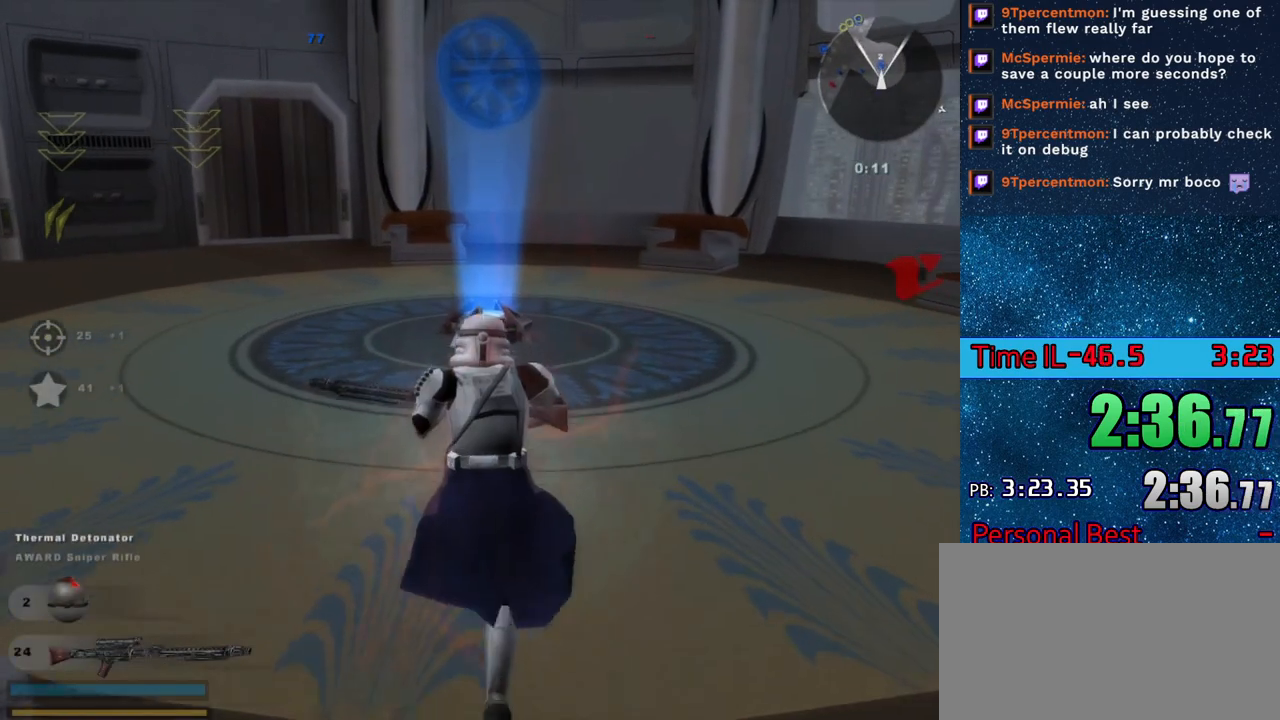
{"keys": ["q", "w"], "mouse_move": "right", "events": [[17, "q", "down"], [17, "r", "up"]]}
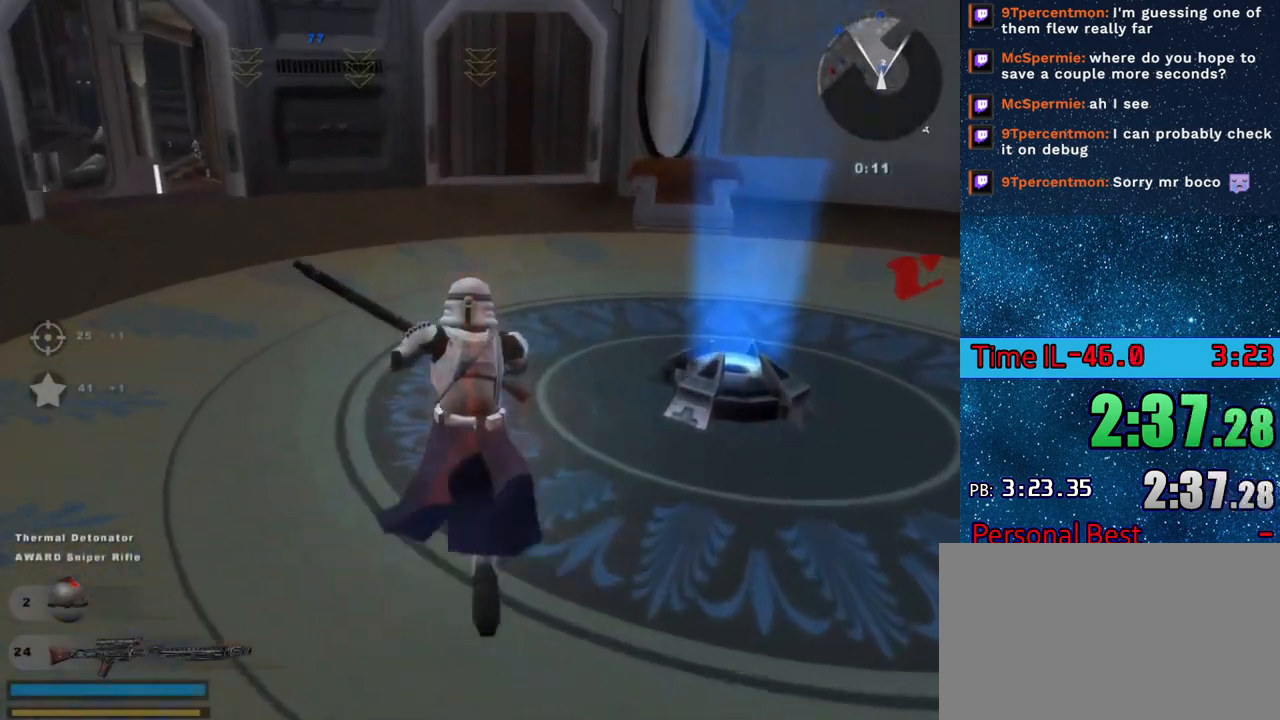
{"keys": ["q", "w"], "mouse_move": "left", "events": [[400, "space", "down"], [500, "space", "up"]]}
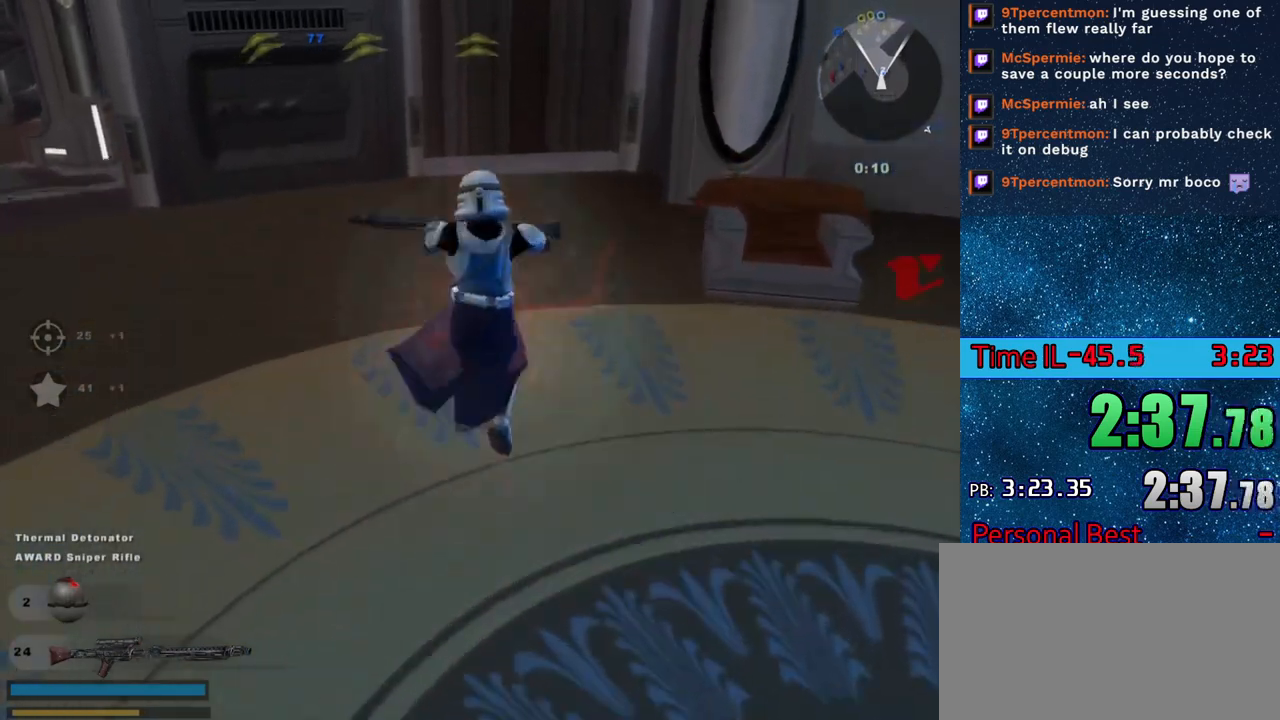
{"keys": ["q", "w"], "mouse_move": "still", "events": []}
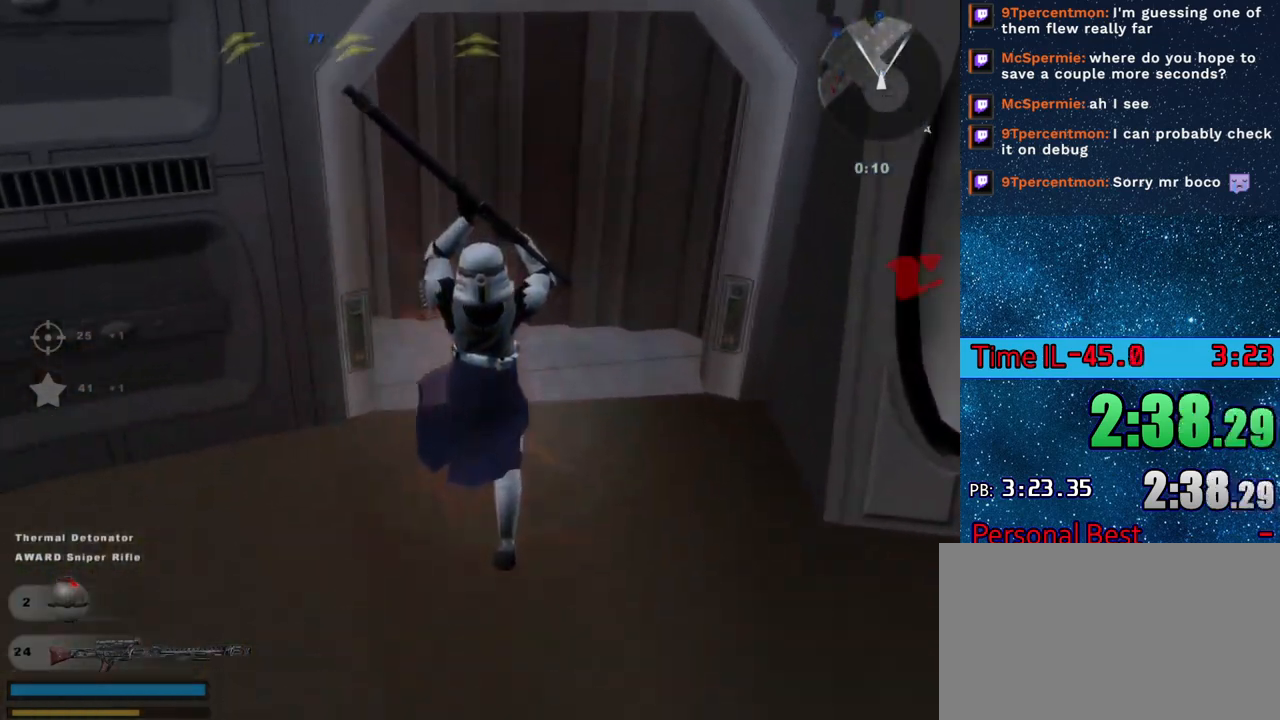
{"keys": ["q", "w"], "mouse_move": "still", "events": []}
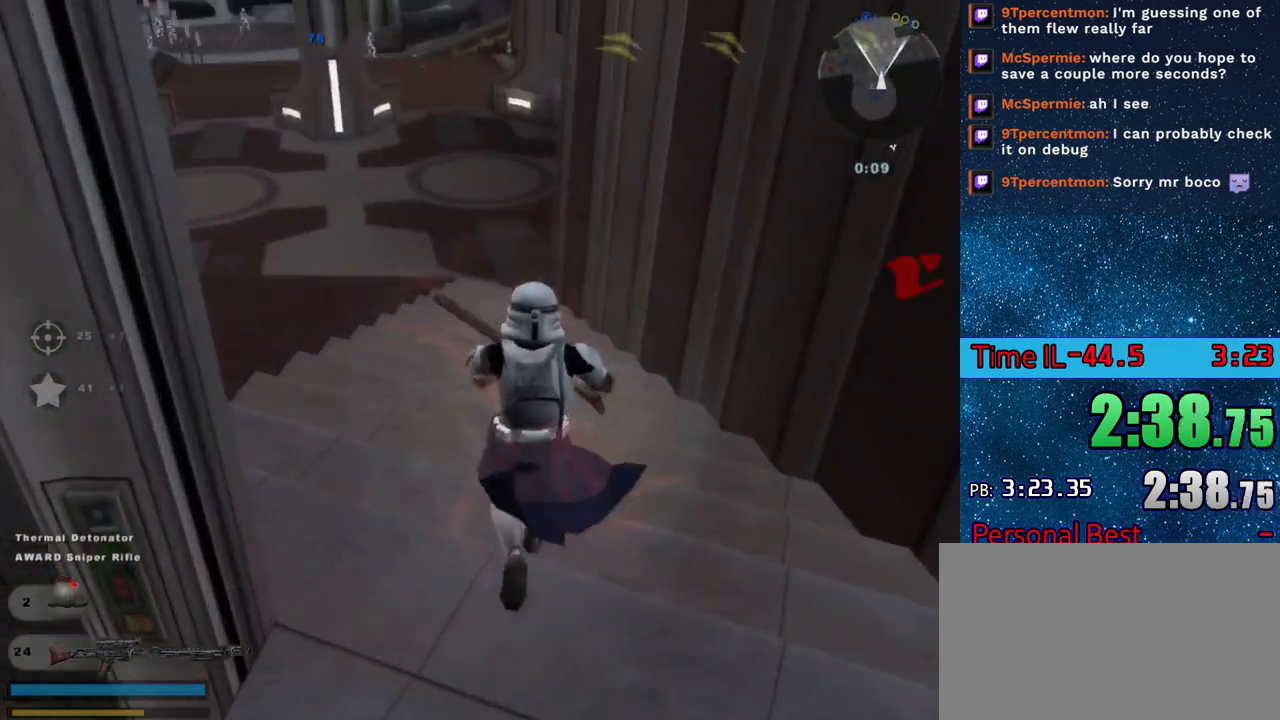
{"keys": ["q", "w"], "mouse_move": "still", "events": []}
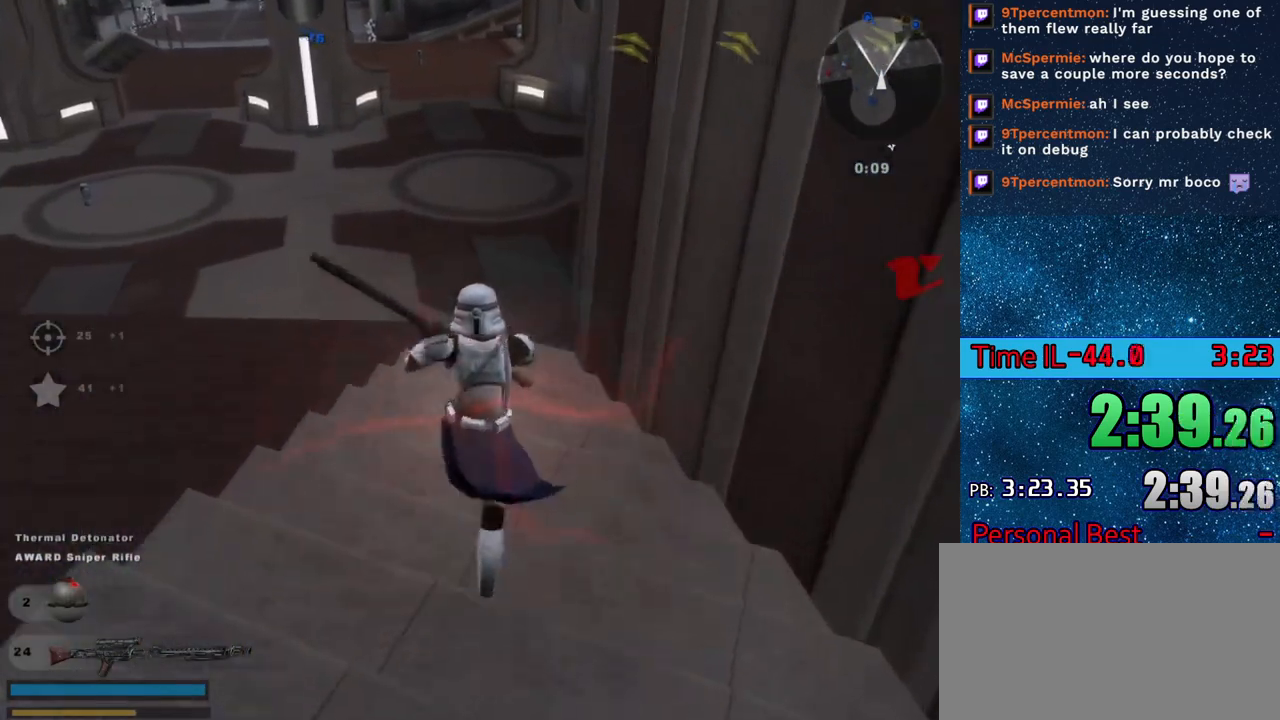
{"keys": ["q", "w"], "mouse_move": "right", "events": []}
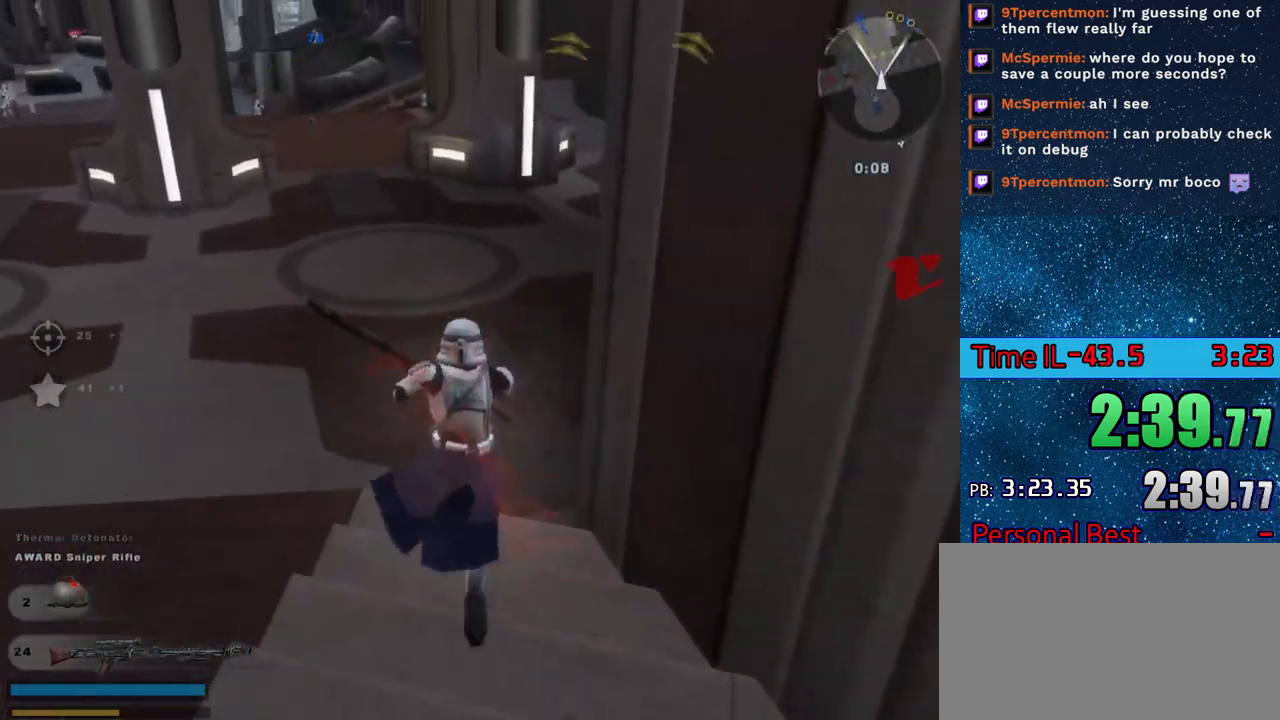
{"keys": ["q", "w"], "mouse_move": "right", "events": []}
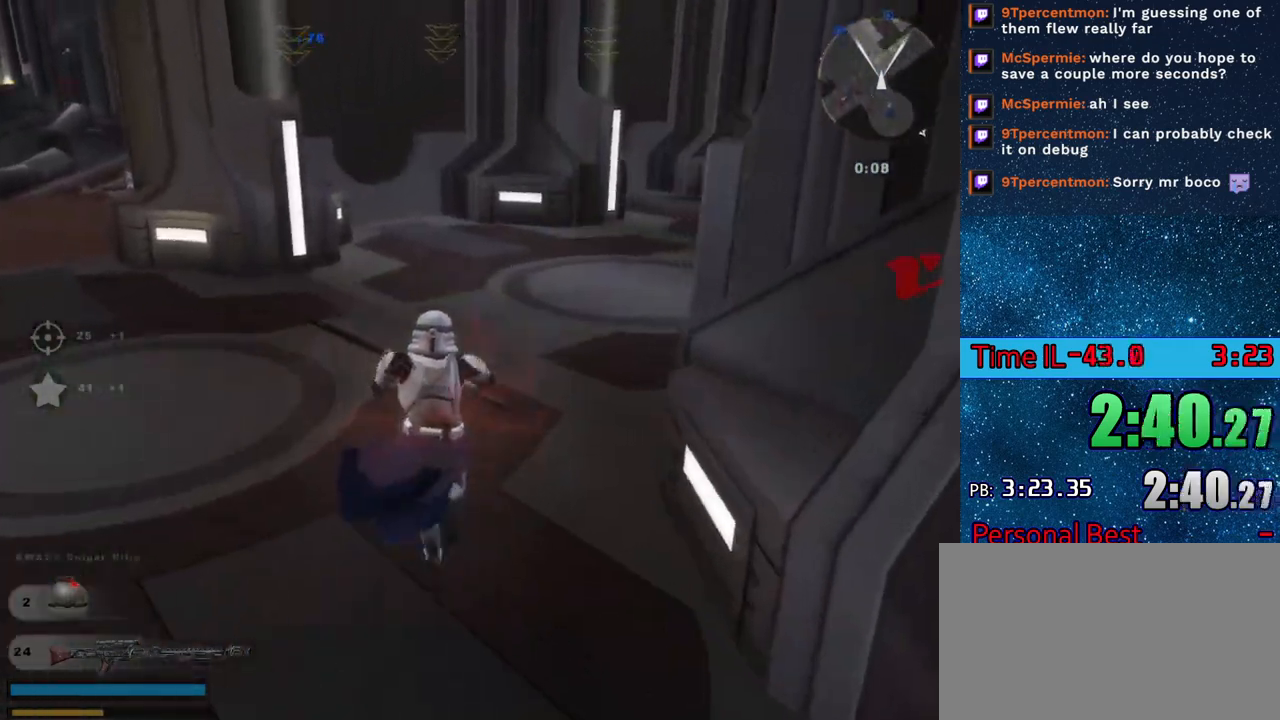
{"keys": ["q", "w"], "mouse_move": "right", "events": []}
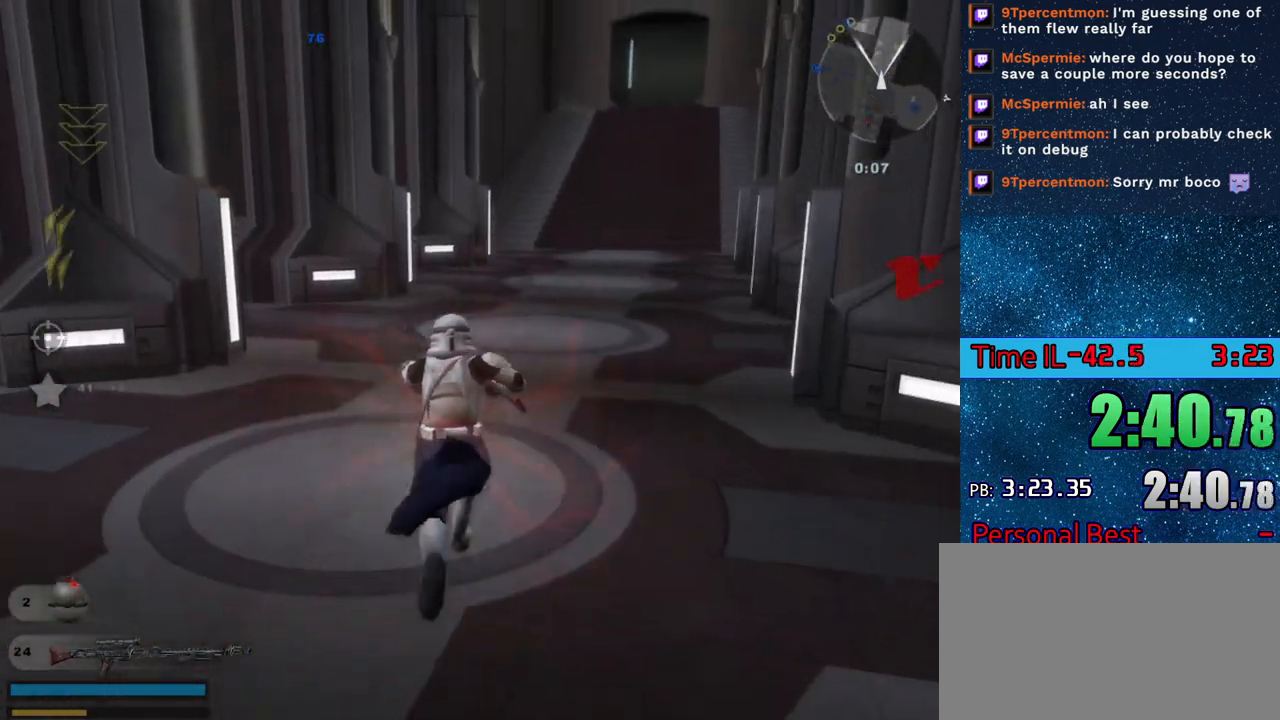
{"keys": ["q", "w"], "mouse_move": "right", "events": []}
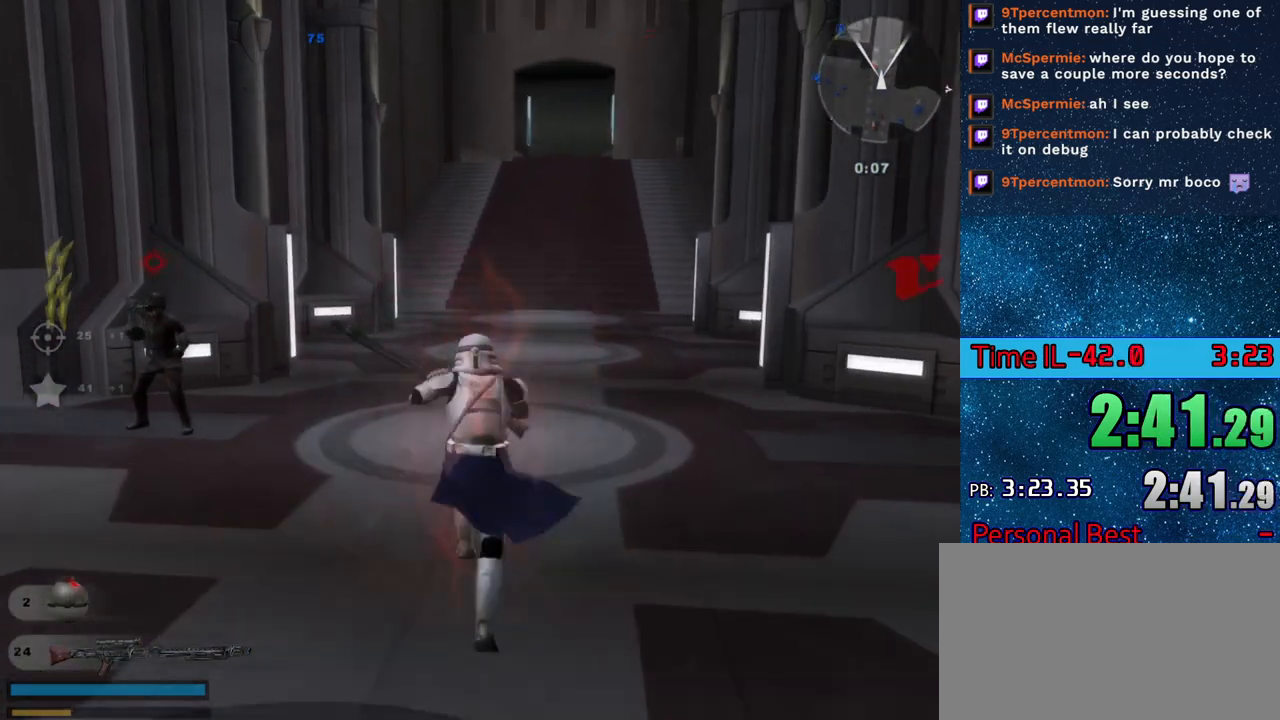
{"keys": ["q", "w"], "mouse_move": "right", "events": []}
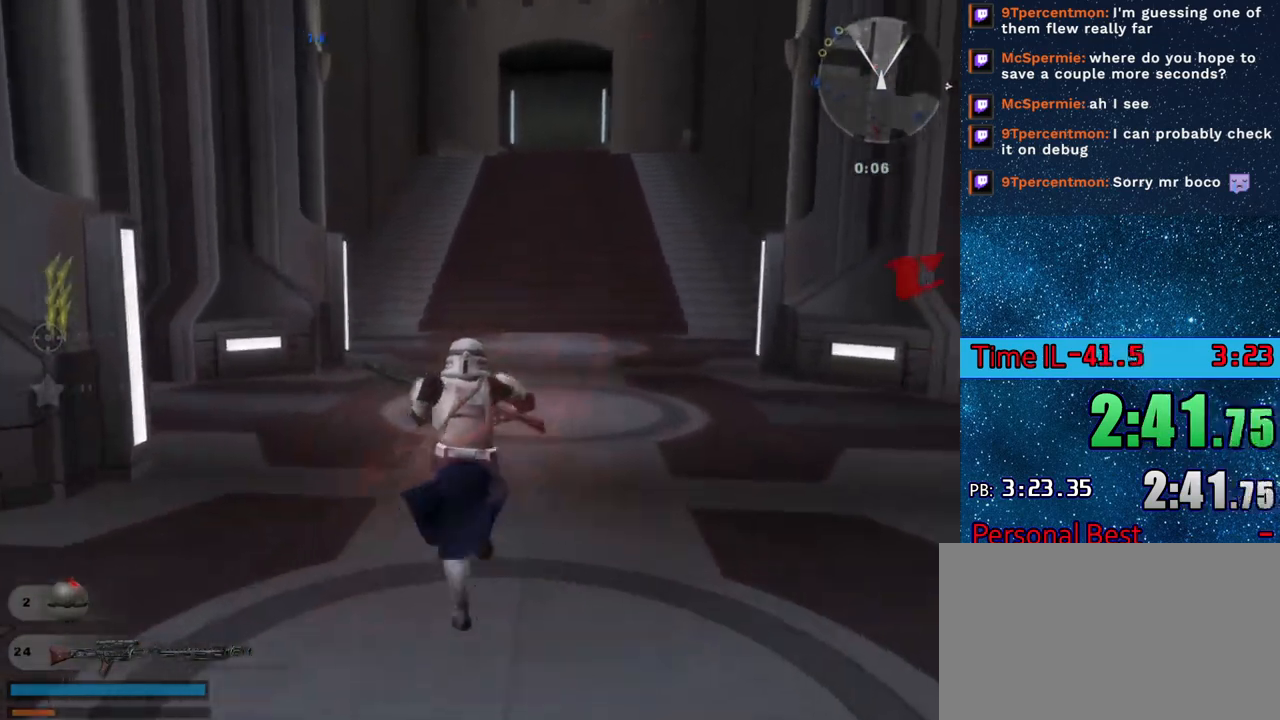
{"keys": ["q", "w"], "mouse_move": "still", "events": []}
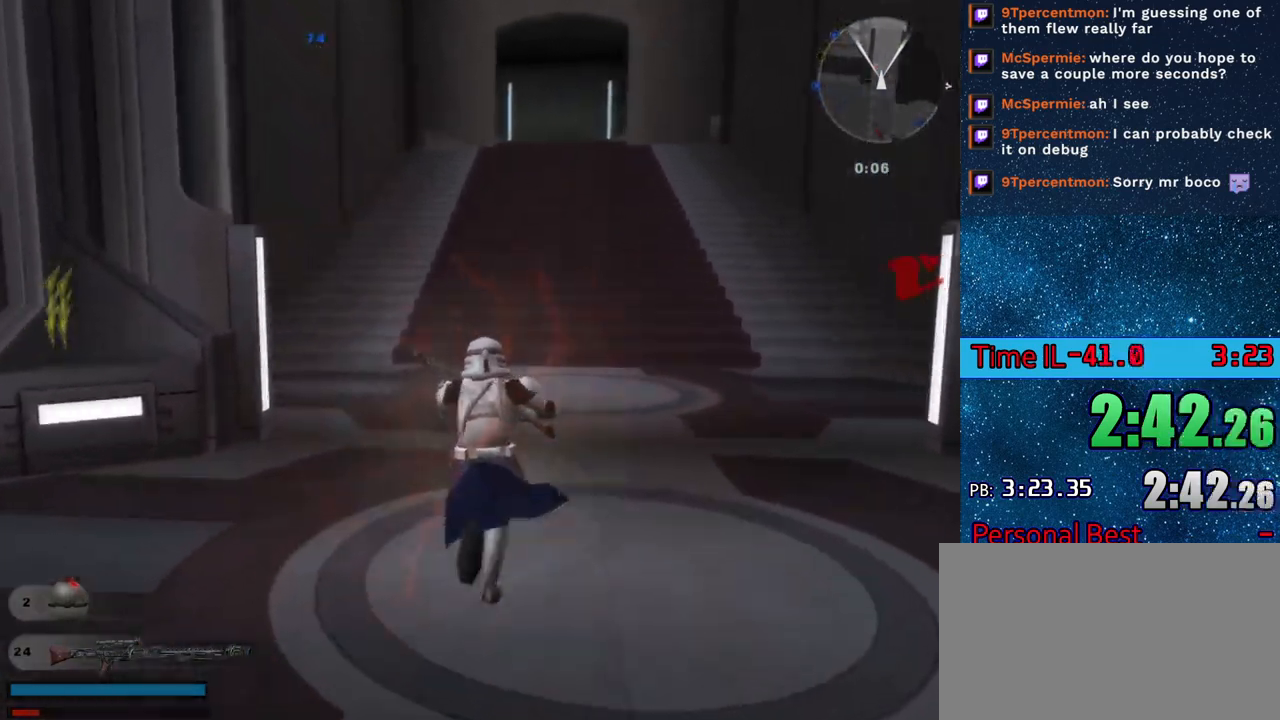
{"keys": ["w"], "mouse_move": "still", "events": [[484, "q", "up"]]}
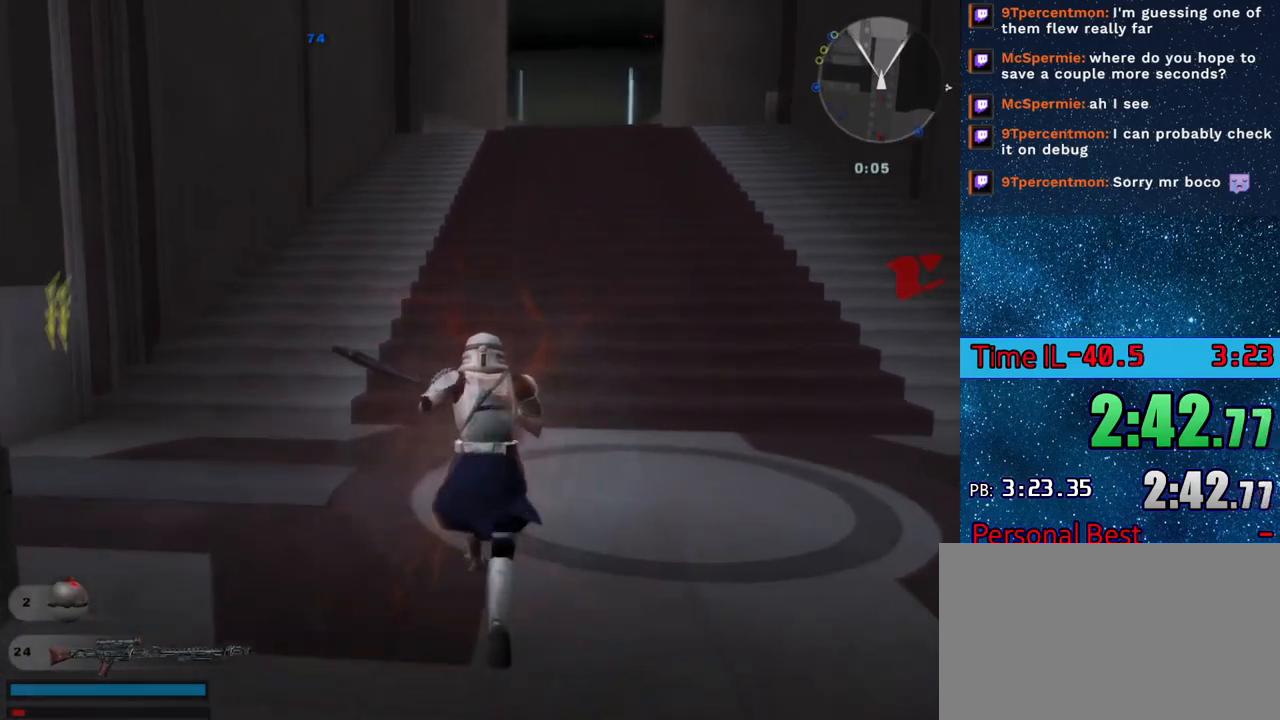
{"keys": ["q", "w"], "mouse_move": "still", "events": [[368, "q", "down"]]}
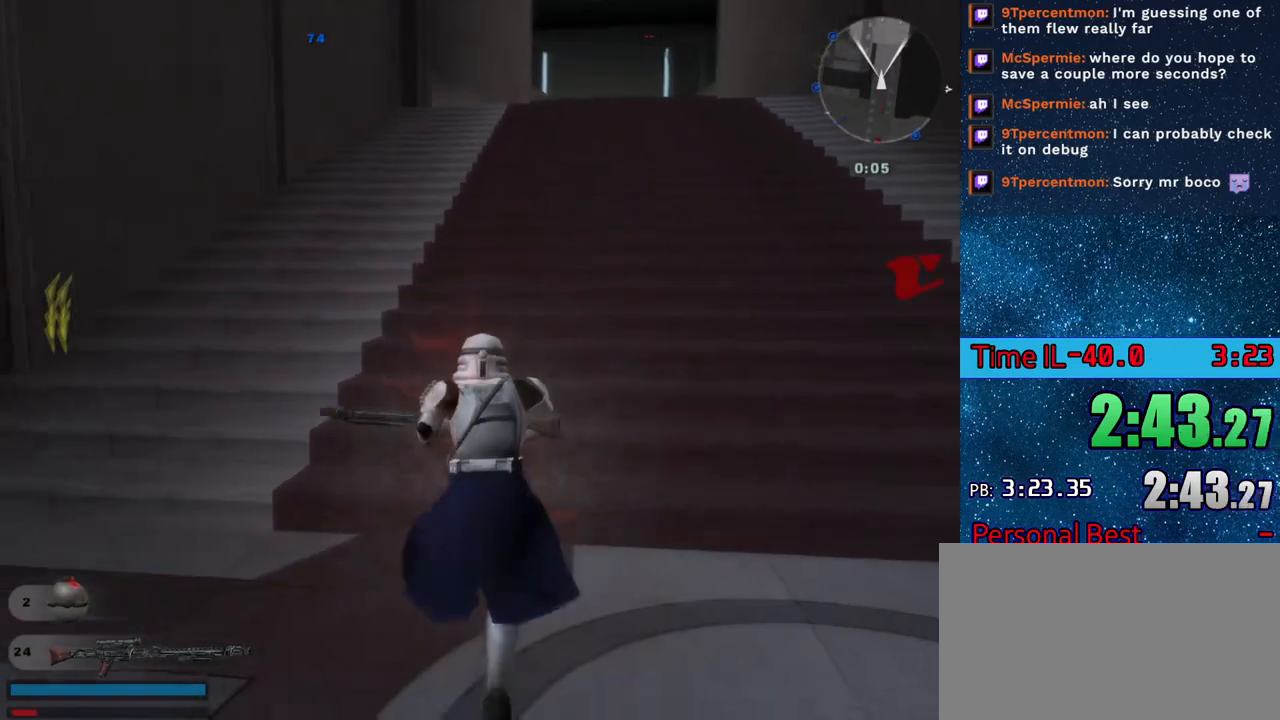
{"keys": ["q", "w"], "mouse_move": "left", "events": []}
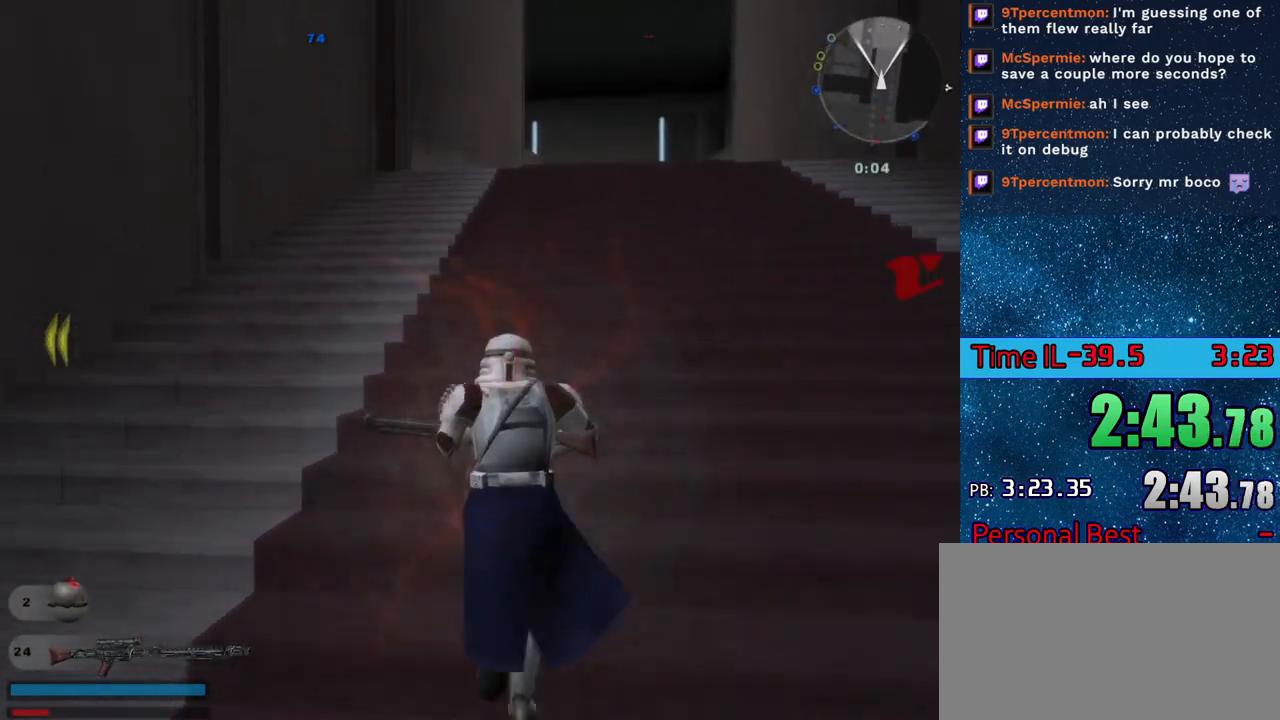
{"keys": ["q", "w"], "mouse_move": "still", "events": []}
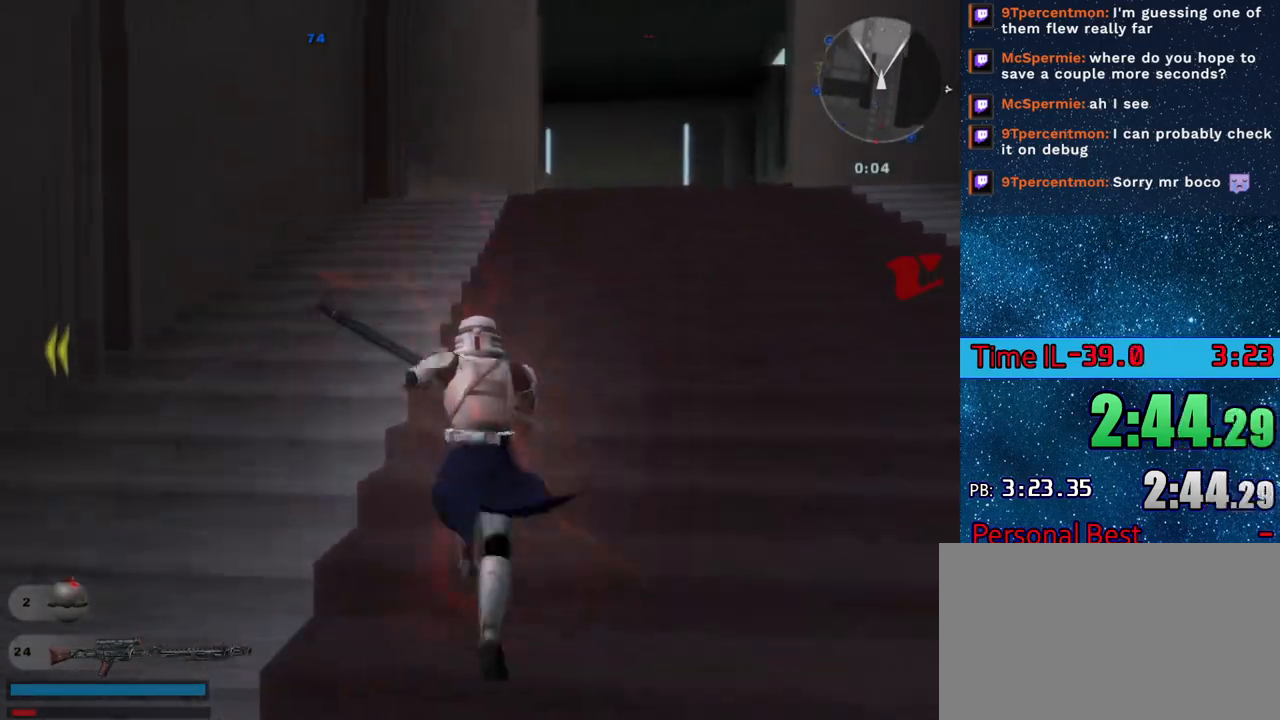
{"keys": ["q", "w"], "mouse_move": "still", "events": [[117, "q", "up"], [367, "q", "down"]]}
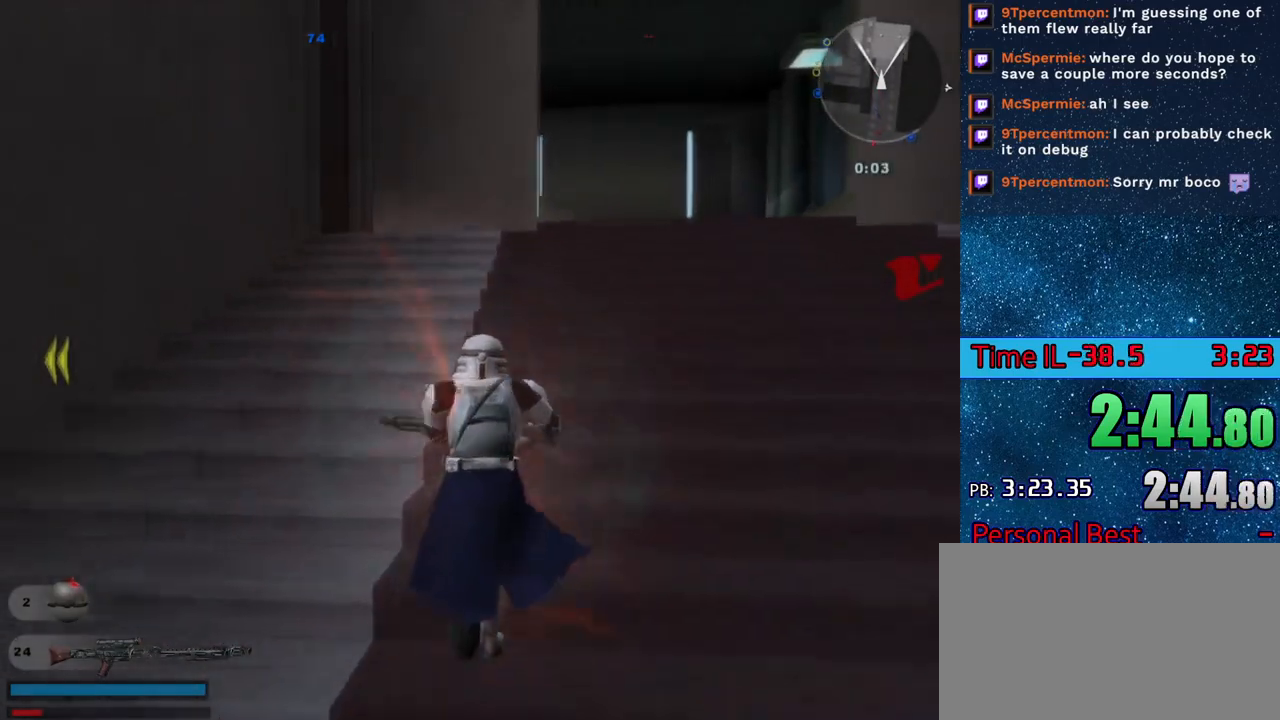
{"keys": ["q", "w"], "mouse_move": "still", "events": []}
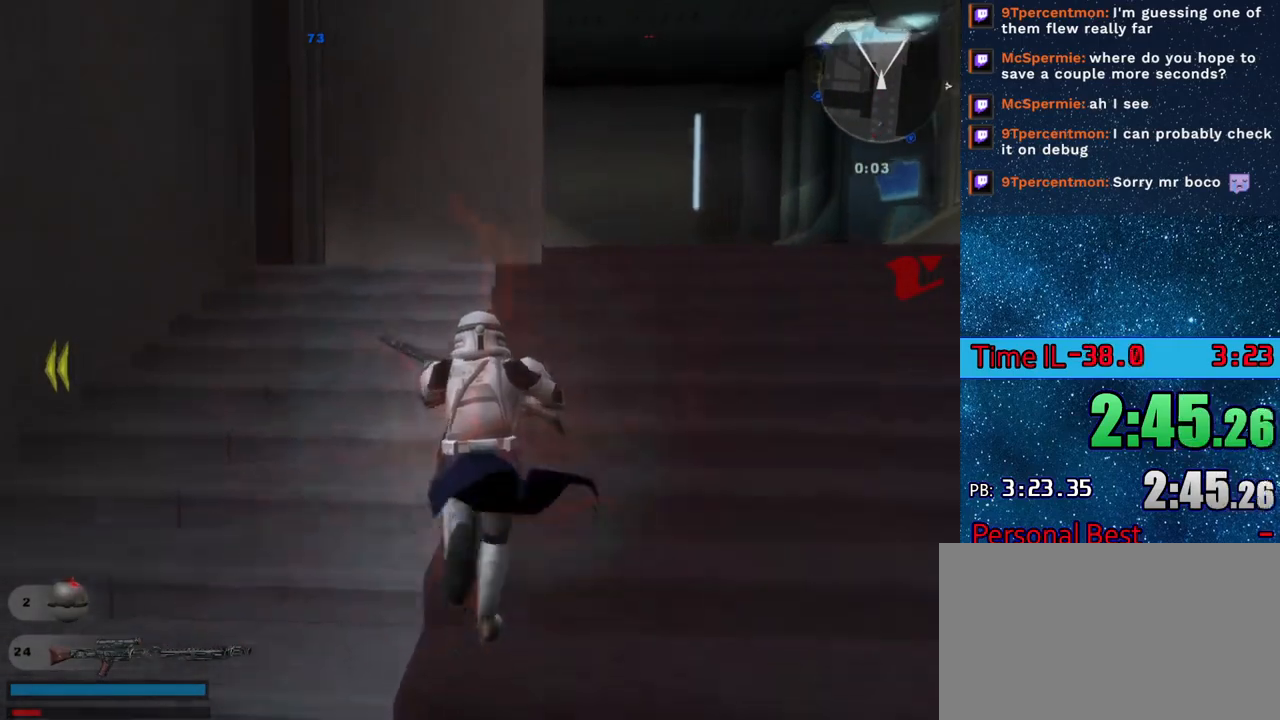
{"keys": ["q", "w"], "mouse_move": "still", "events": []}
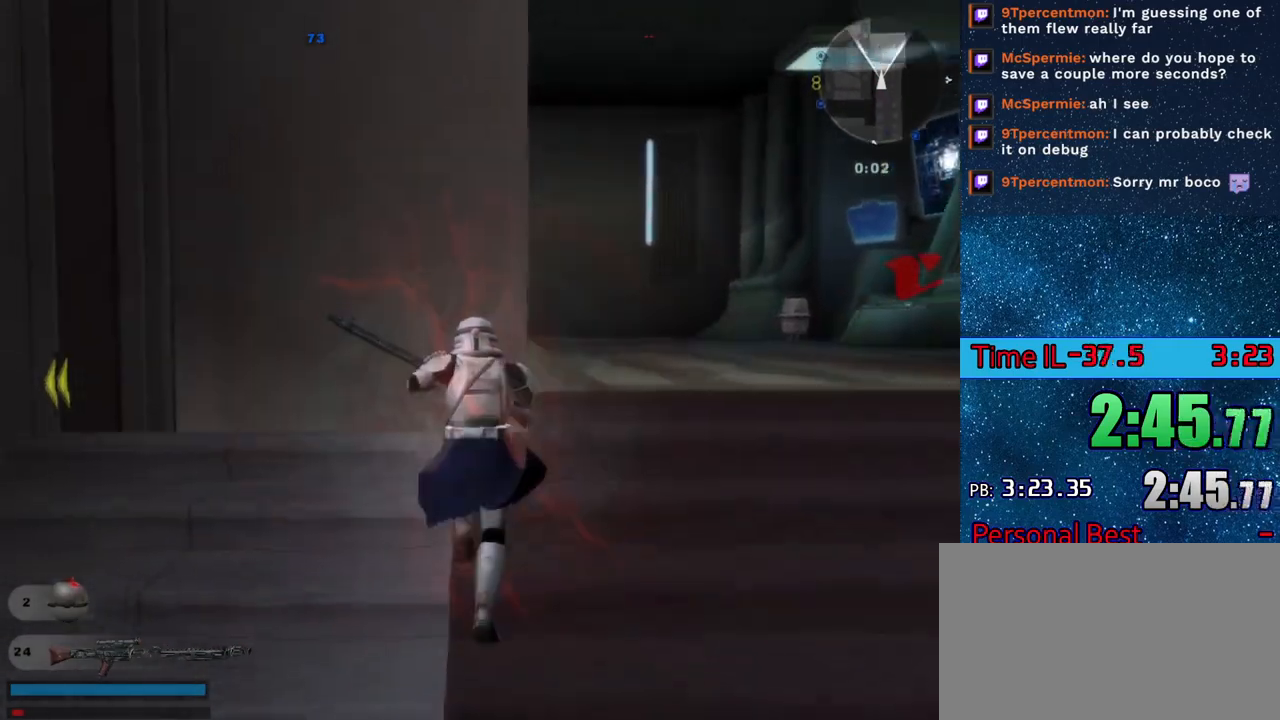
{"keys": ["q", "w"], "mouse_move": "still", "events": []}
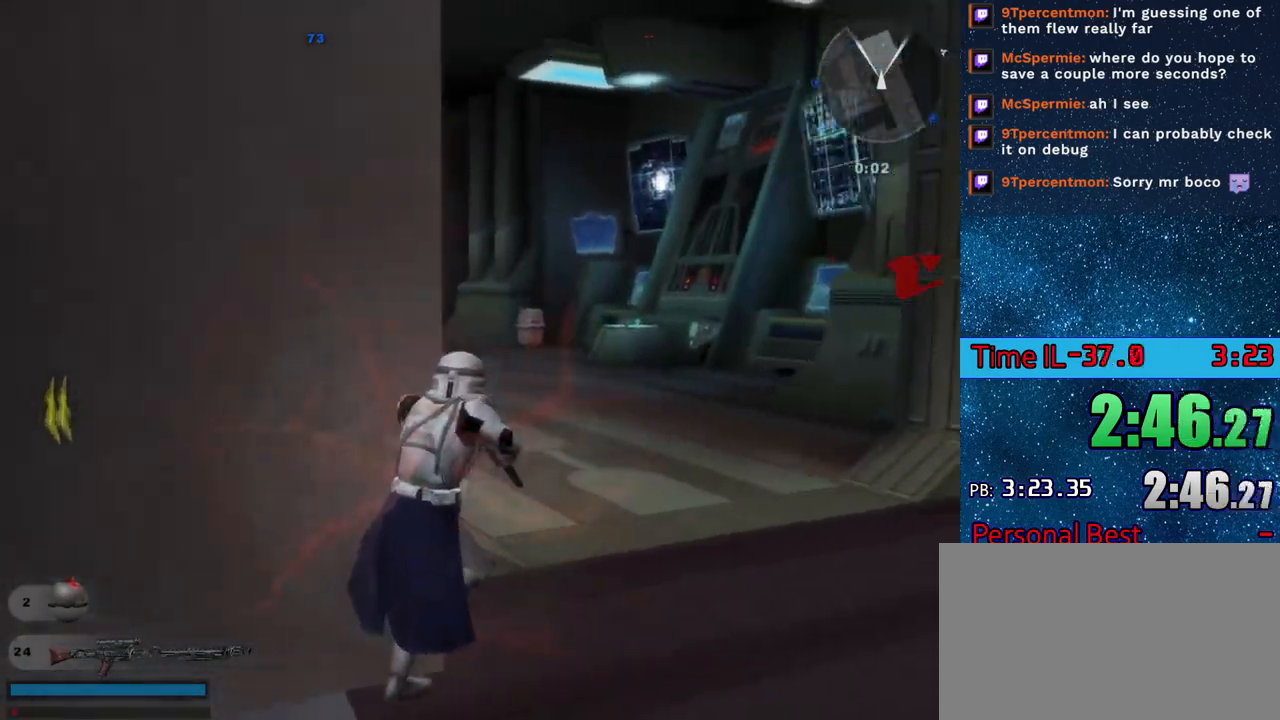
{"keys": ["q", "w"], "mouse_move": "left", "events": []}
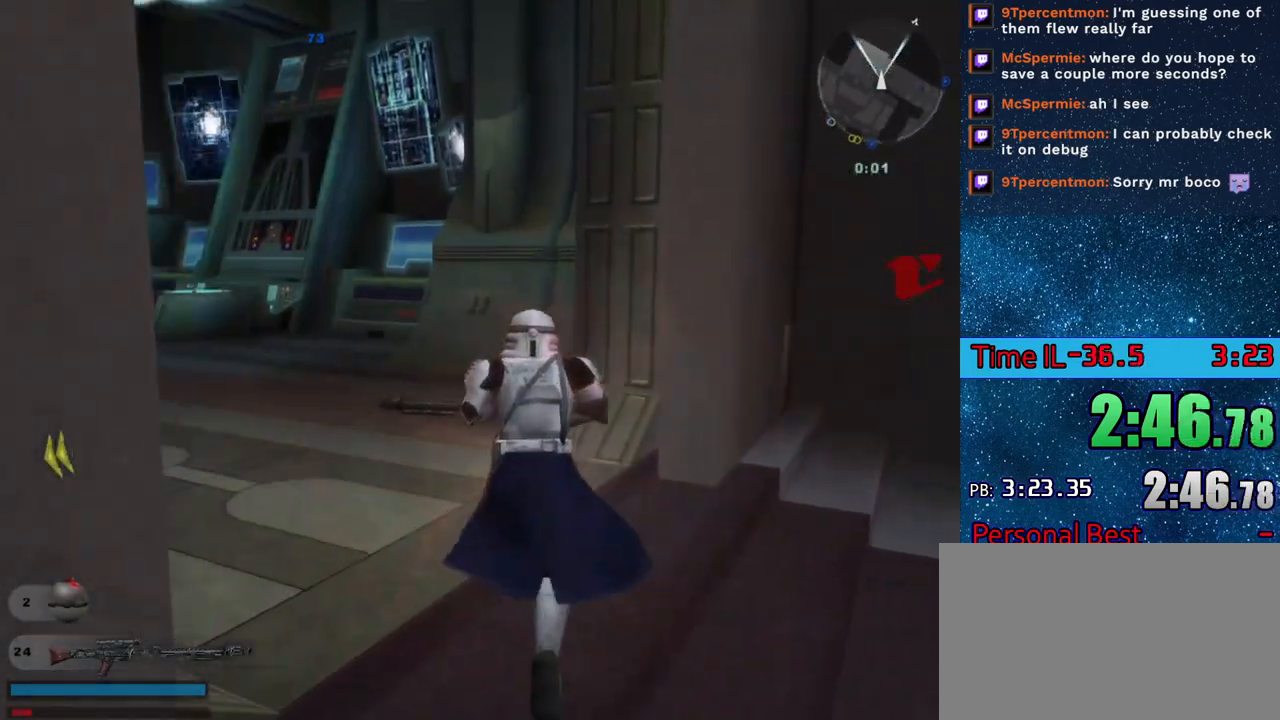
{"keys": ["q", "w"], "mouse_move": "still", "events": []}
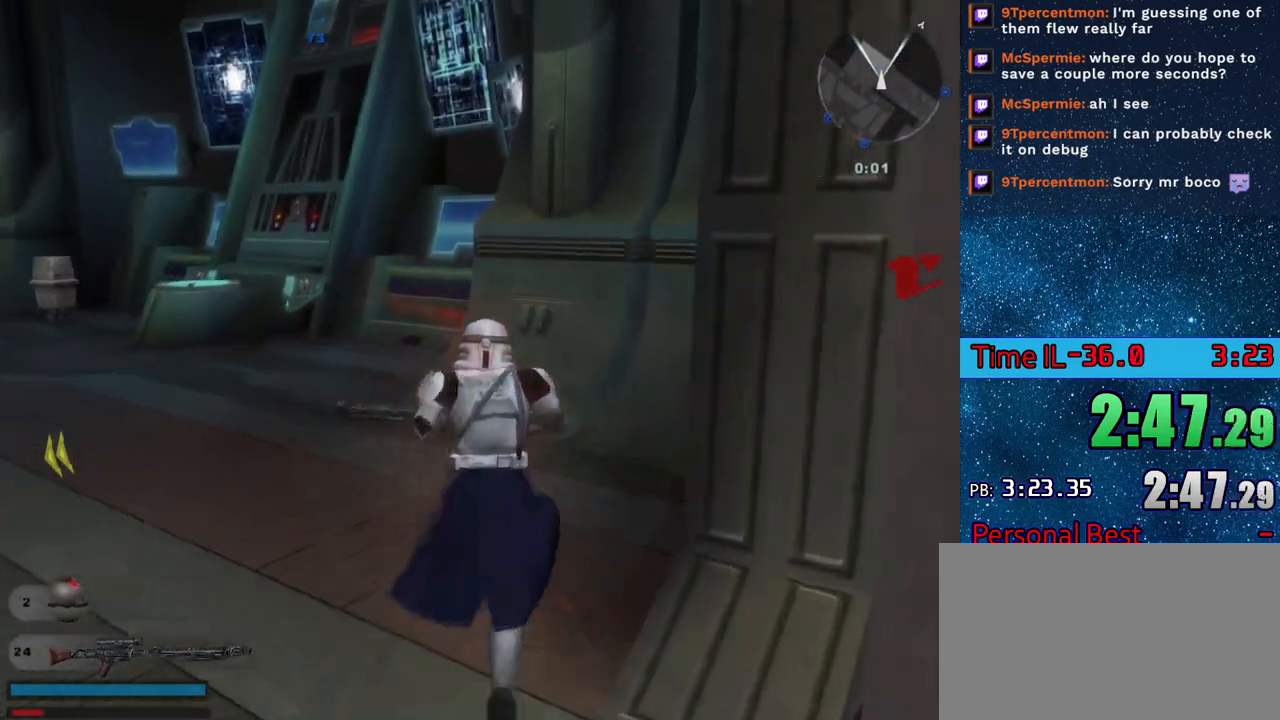
{"keys": ["q", "w"], "mouse_move": "right", "events": []}